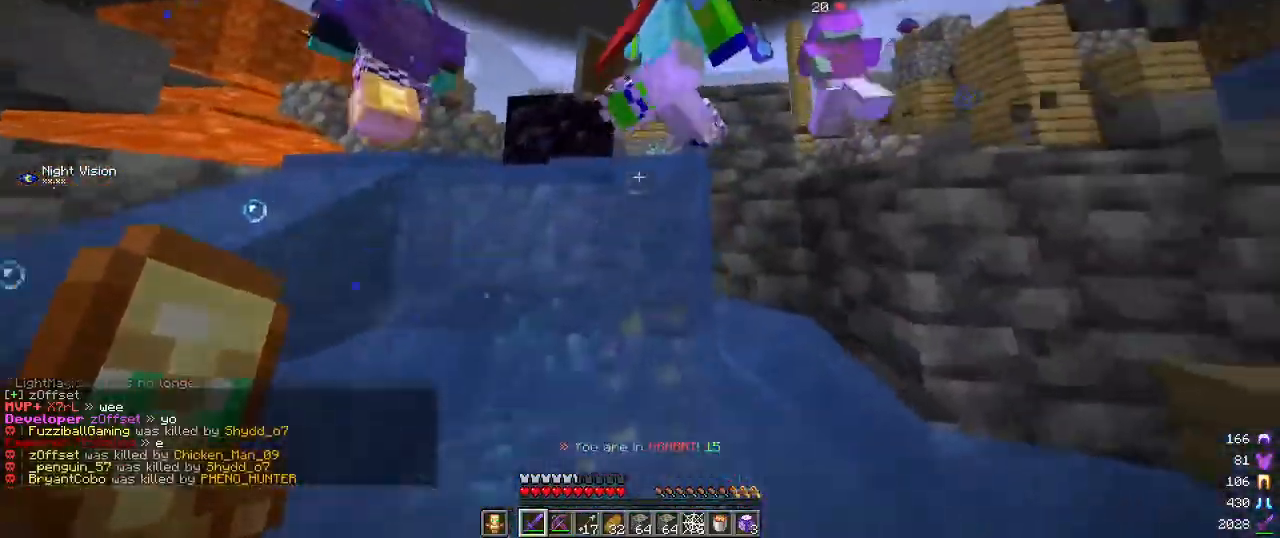
Gameplay with keyboard and mouse; each line is a JSON object with the keys and mouse buttons held at the frame after it. "events" lists presses ("down") and releases ("up") of "a", "d", "s", "w", "mouse_left" and "mouse_right" between this image and that frame as [ms after this image, input, new state], when the widget could be followed in between. "mouse_left", "mouse_right" = the "left", "right" buttons of the "mouse" list. No other keys are recorded. Fast repeated clicks can show as one long hold. Mouse movement is not recorded.
{"keys": ["d", "w"], "mouse": ["left"], "events": []}
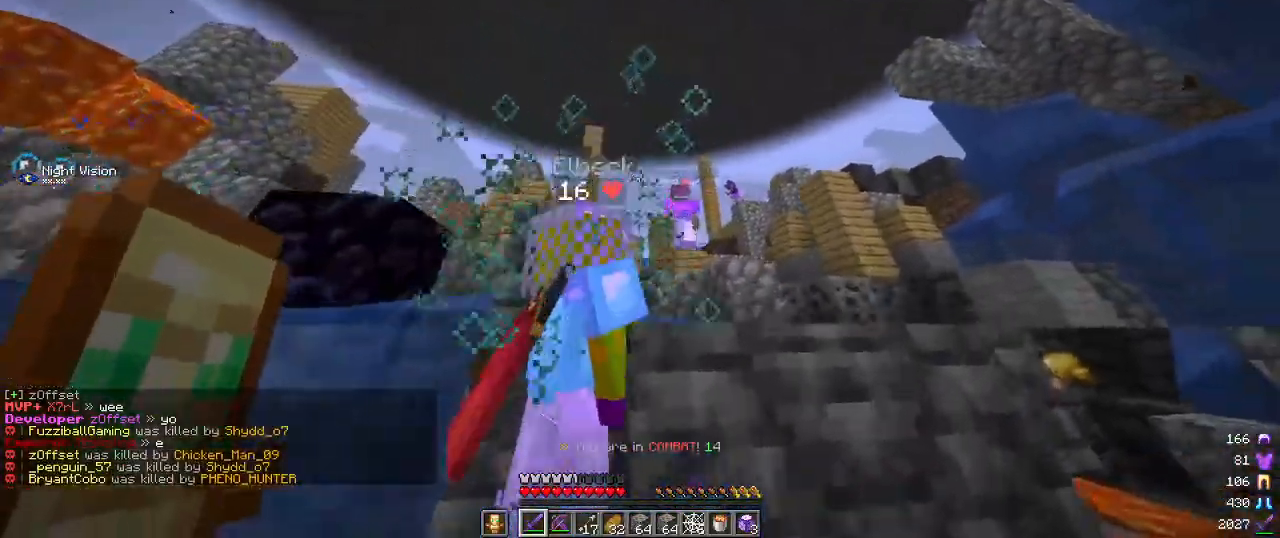
{"keys": ["a", "d", "w"], "mouse": ["left"], "events": [[167, "mouse_left", "up"], [200, "mouse_left", "down"], [467, "a", "down"]]}
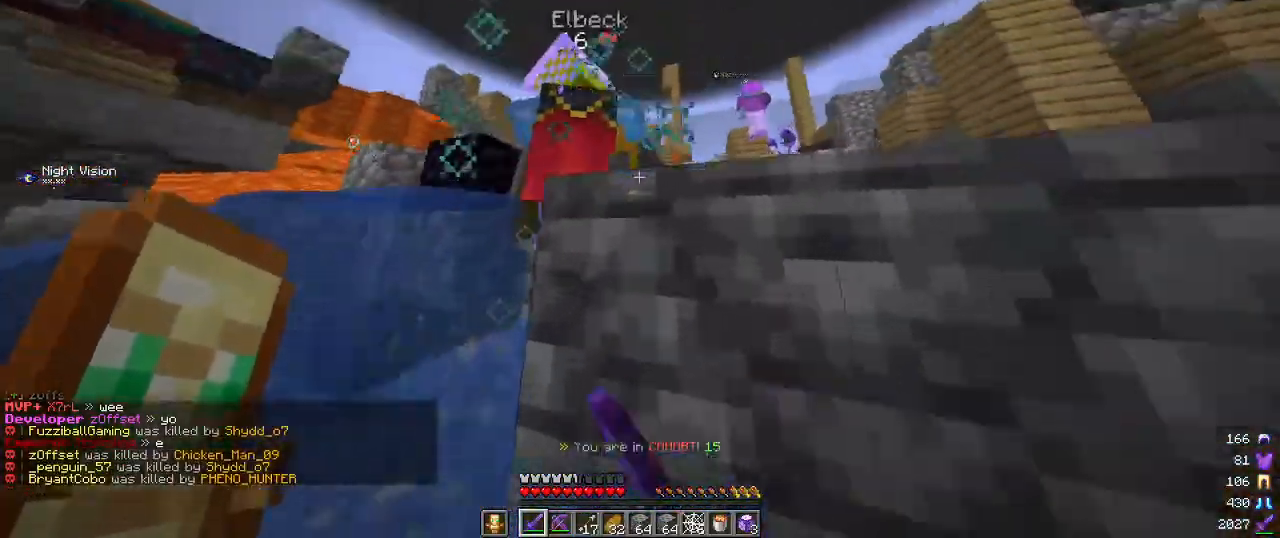
{"keys": ["a", "w"], "mouse": [], "events": [[17, "d", "up"], [500, "mouse_left", "up"]]}
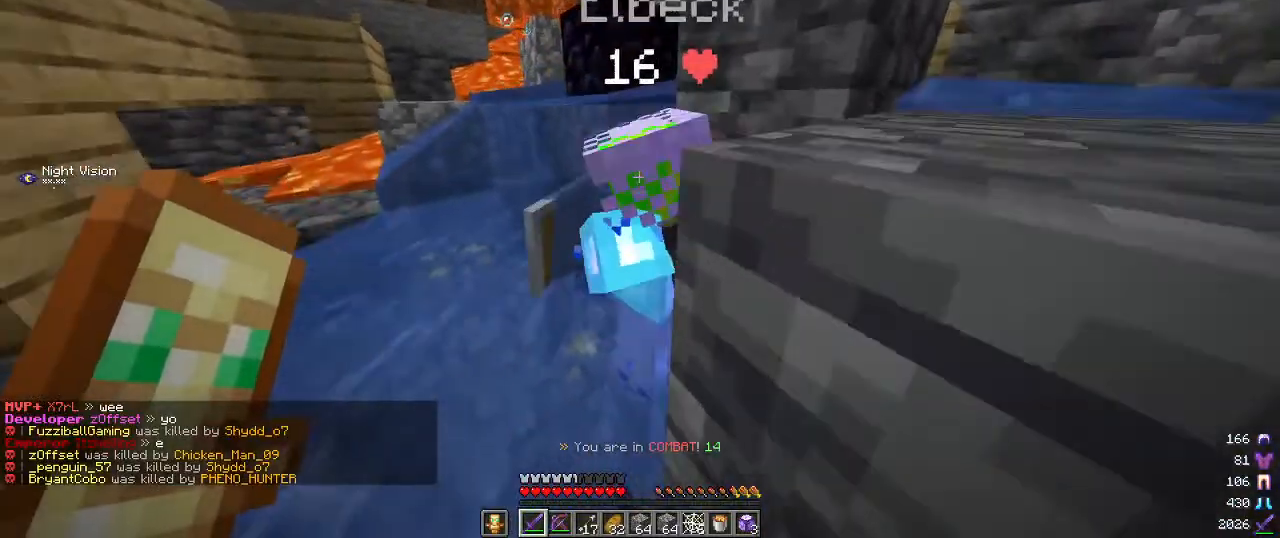
{"keys": ["a", "w"], "mouse": ["left"], "events": [[100, "mouse_left", "down"]]}
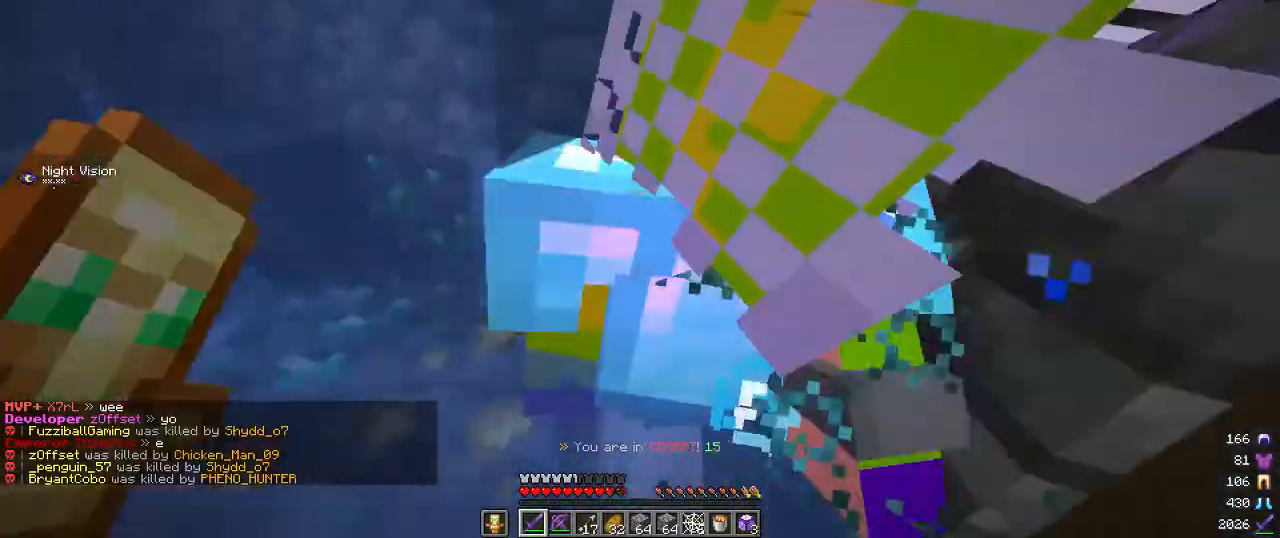
{"keys": ["w"], "mouse": [], "events": [[50, "a", "up"], [50, "d", "down"], [217, "a", "down"], [284, "d", "up"], [300, "mouse_left", "up"], [500, "a", "up"]]}
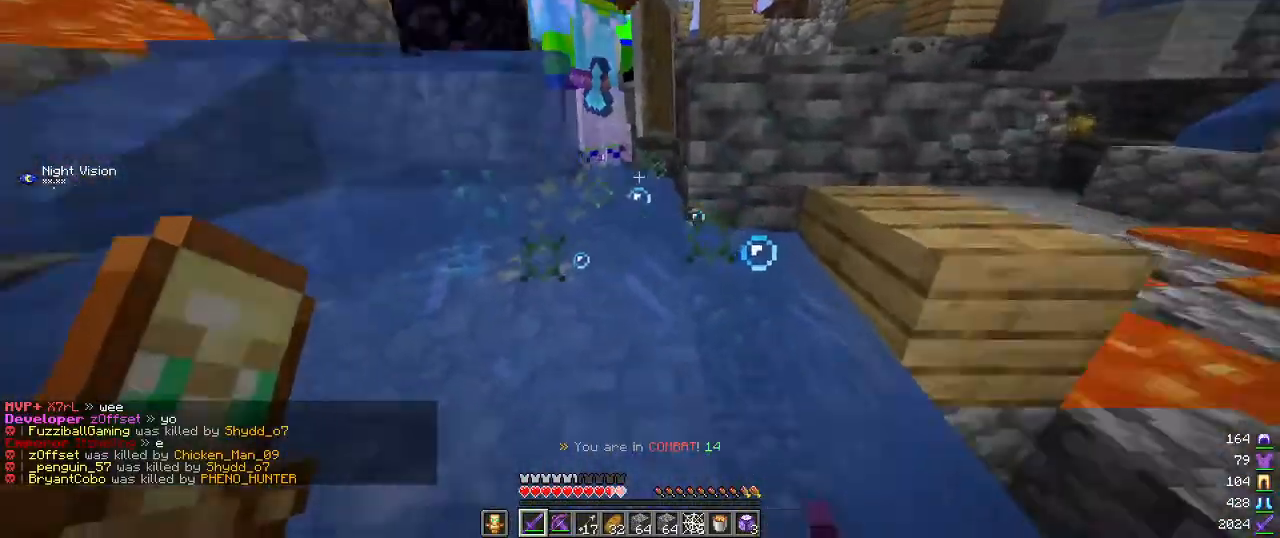
{"keys": ["w"], "mouse": ["left"], "events": [[84, "mouse_left", "down"], [200, "mouse_left", "up"], [267, "mouse_left", "down"]]}
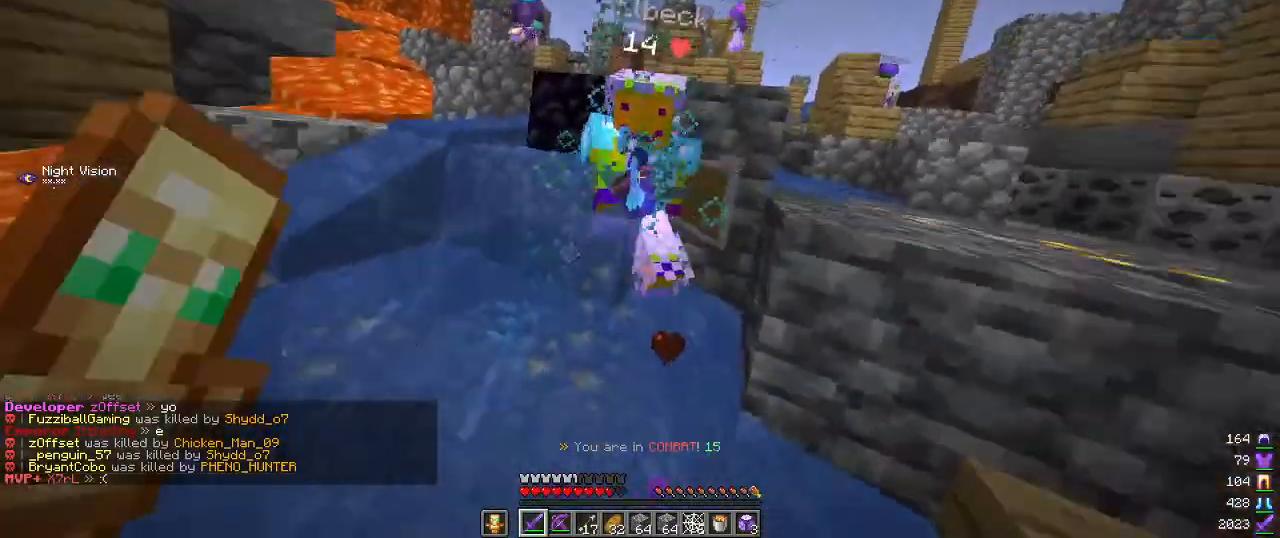
{"keys": ["w"], "mouse": [], "events": [[150, "a", "down"], [200, "mouse_left", "up"], [484, "a", "up"]]}
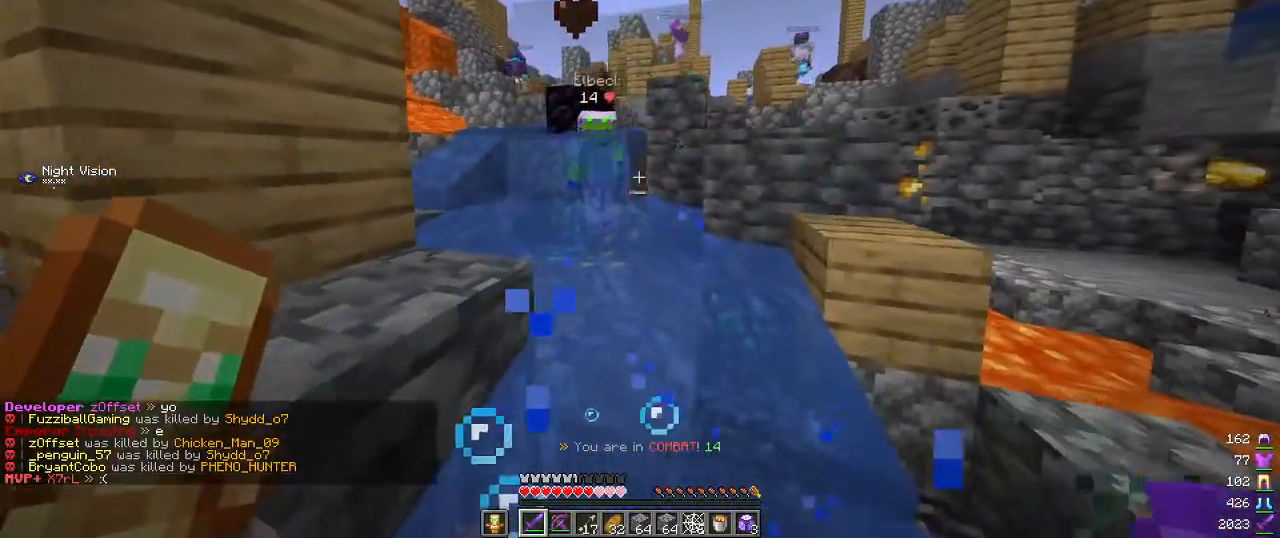
{"keys": ["w"], "mouse": [], "events": []}
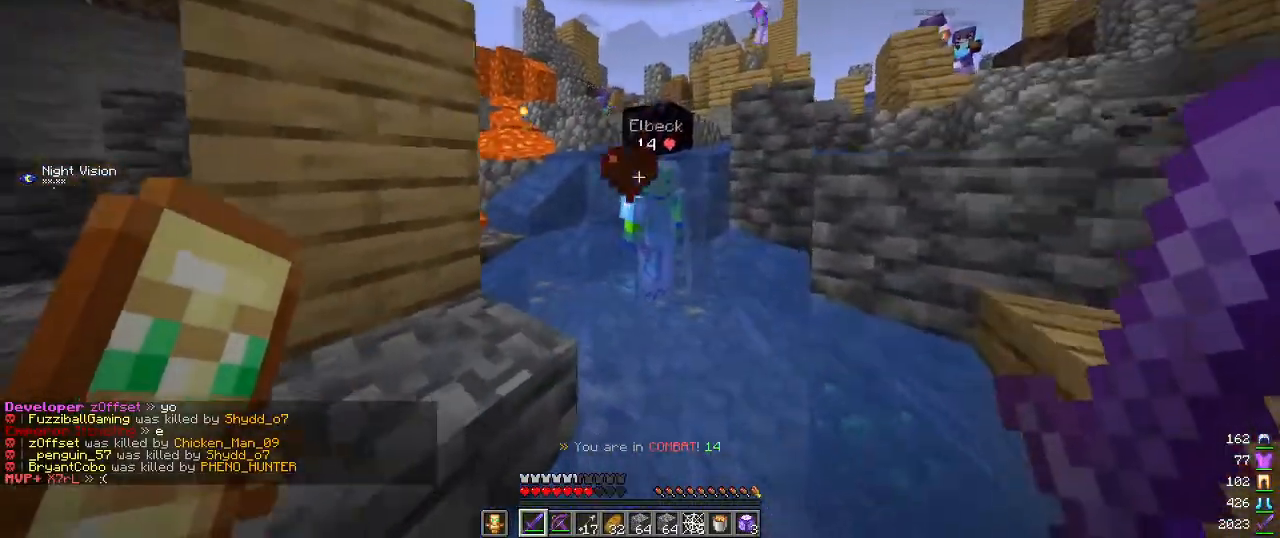
{"keys": ["w"], "mouse": ["left"], "events": [[384, "mouse_left", "down"]]}
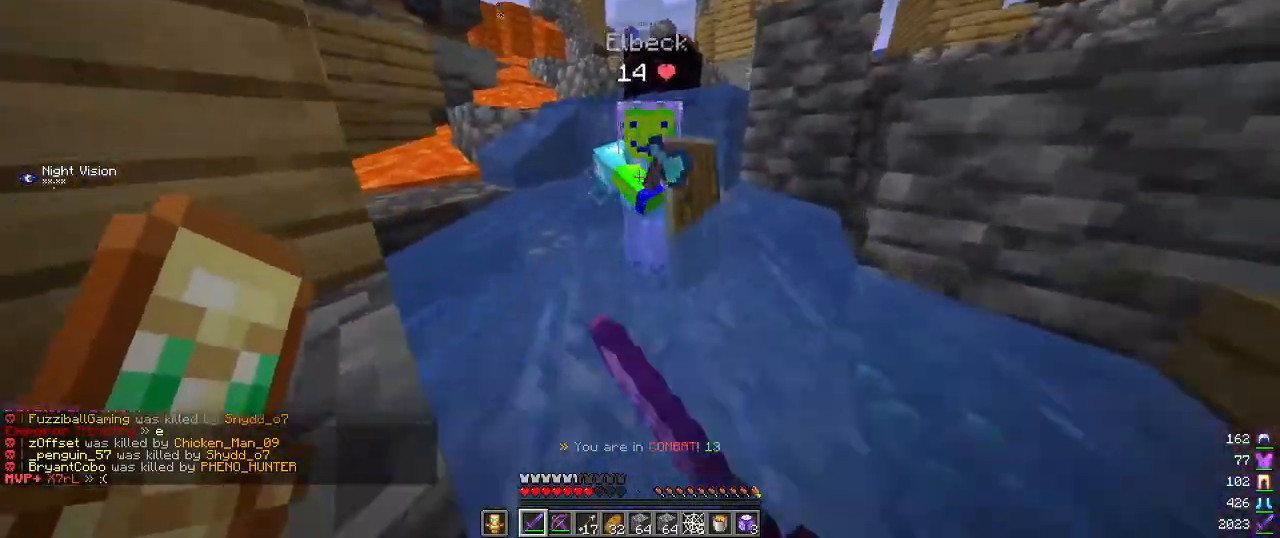
{"keys": ["a", "w"], "mouse": [], "events": [[200, "mouse_left", "up"], [417, "a", "down"]]}
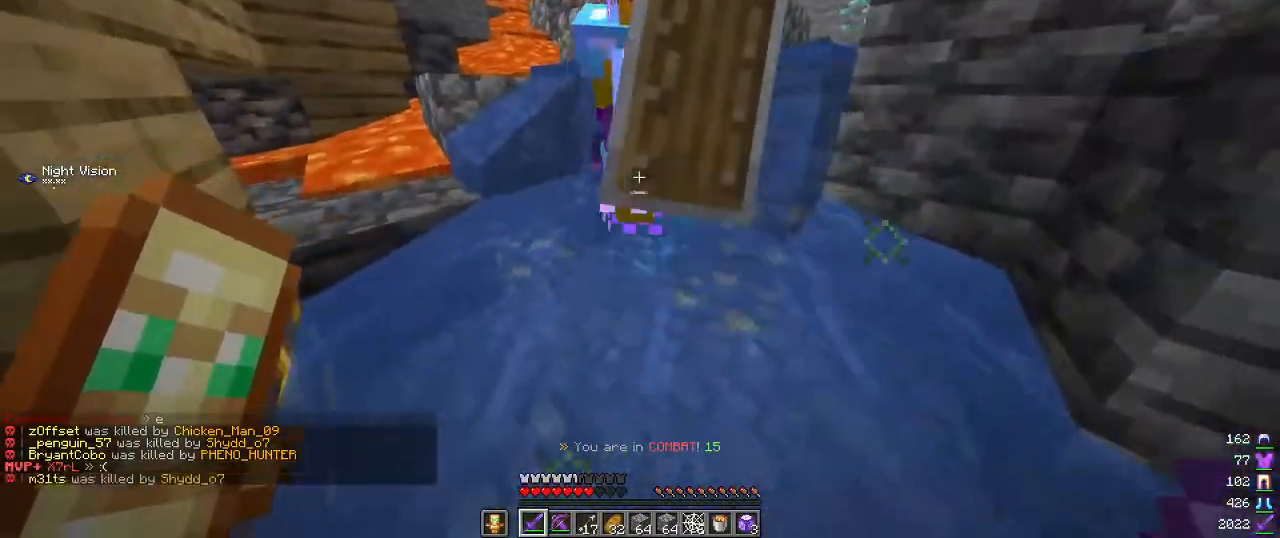
{"keys": ["a", "w"], "mouse": [], "events": [[367, "mouse_left", "down"], [500, "mouse_left", "up"]]}
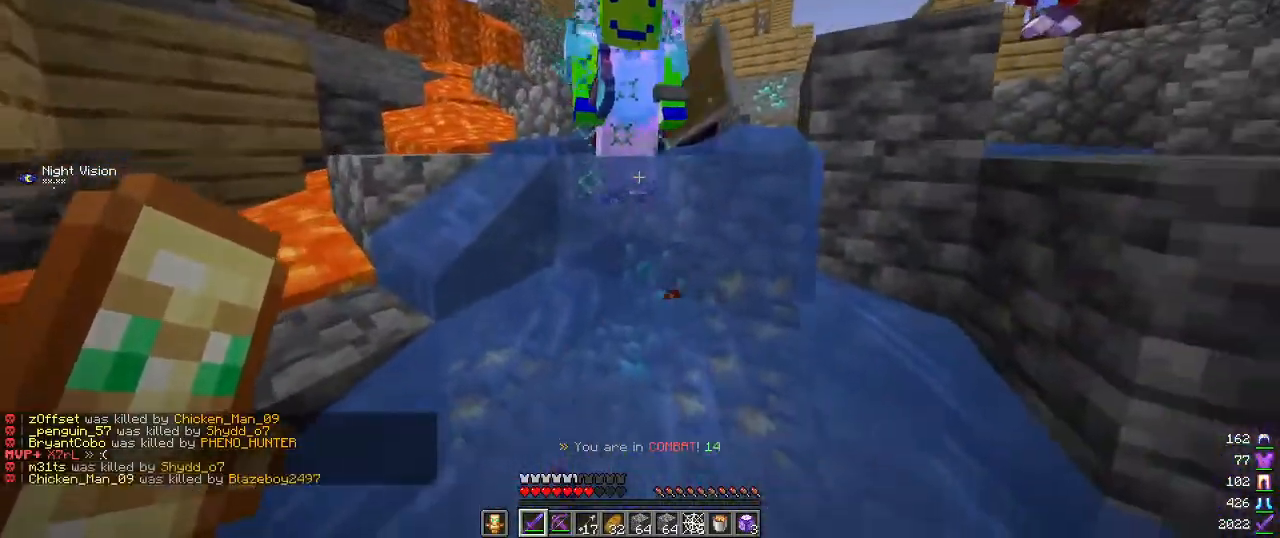
{"keys": ["a", "w"], "mouse": [], "events": []}
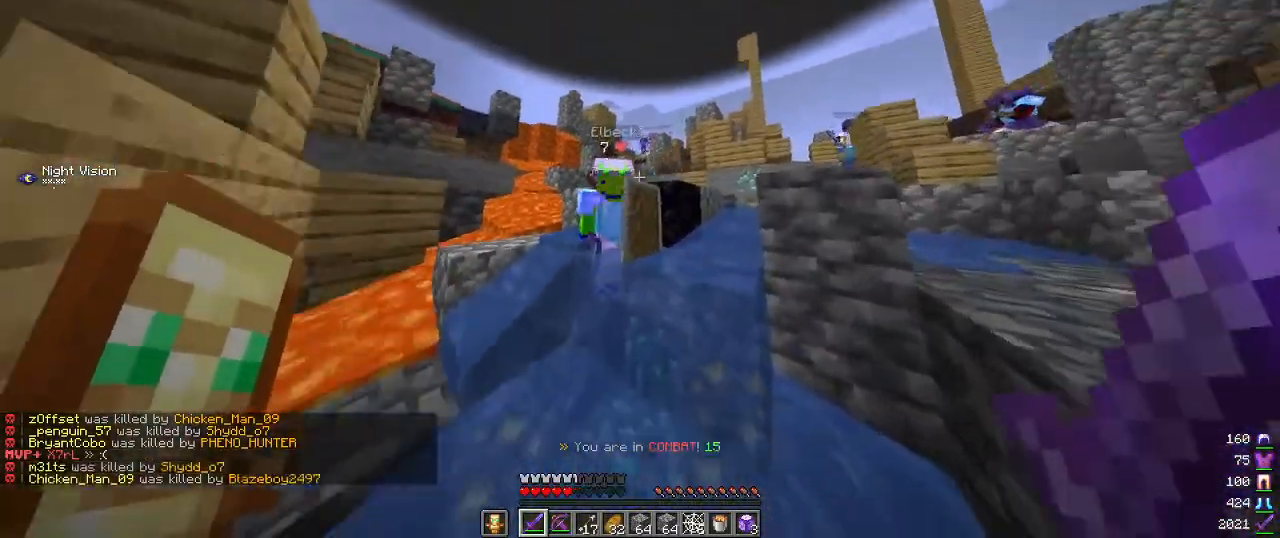
{"keys": ["w"], "mouse": ["left"], "events": [[100, "a", "up"], [400, "mouse_left", "down"]]}
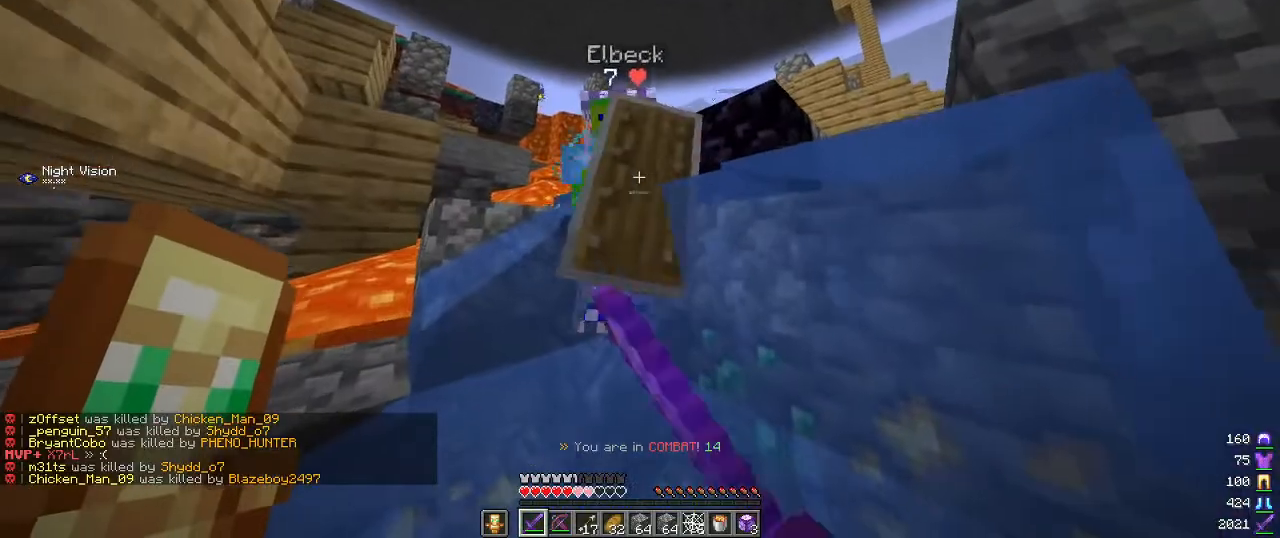
{"keys": ["a", "w"], "mouse": ["right"], "events": [[17, "a", "down"], [50, "mouse_left", "up"], [284, "mouse_right", "down"]]}
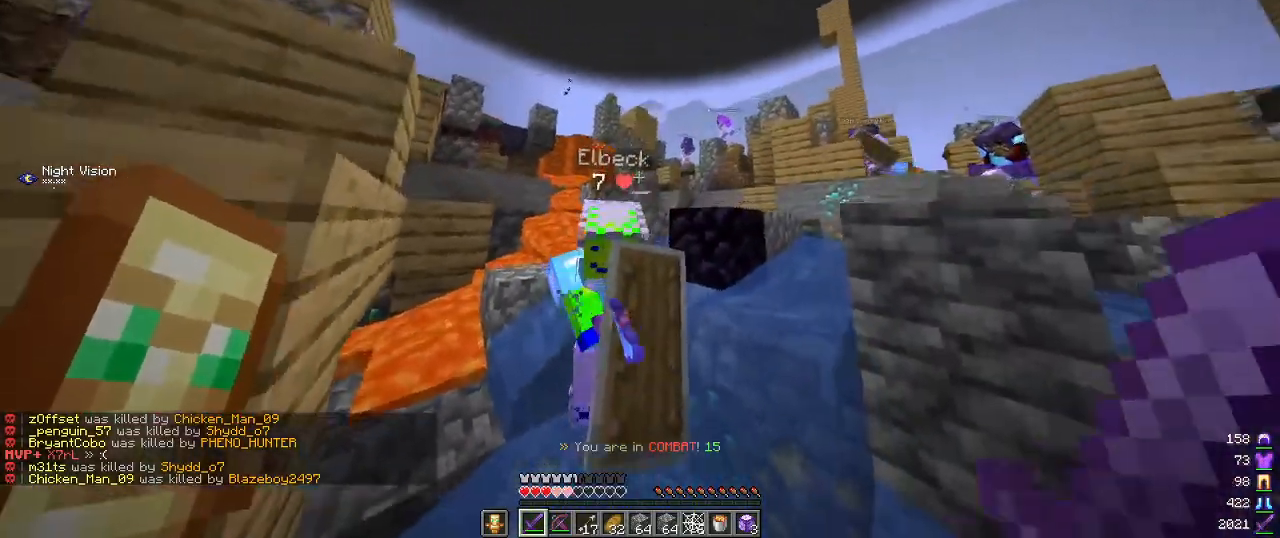
{"keys": ["w"], "mouse": [], "events": [[150, "mouse_left", "down"], [150, "mouse_right", "up"], [284, "a", "up"], [434, "mouse_left", "up"]]}
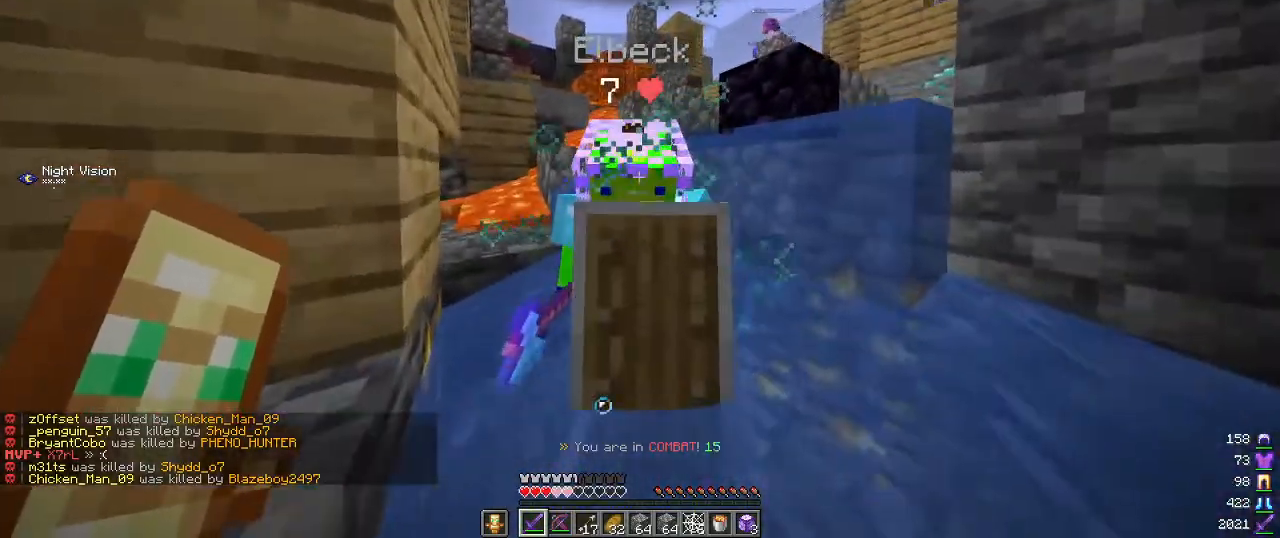
{"keys": ["w"], "mouse": ["left"], "events": [[267, "mouse_left", "down"]]}
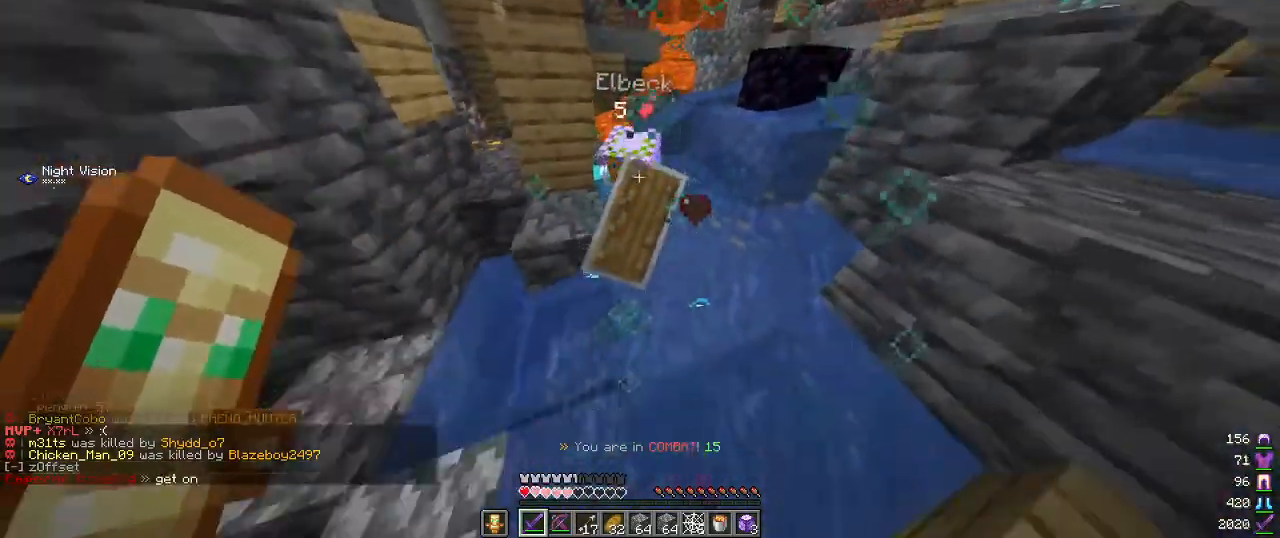
{"keys": ["w"], "mouse": [], "events": [[17, "mouse_left", "up"]]}
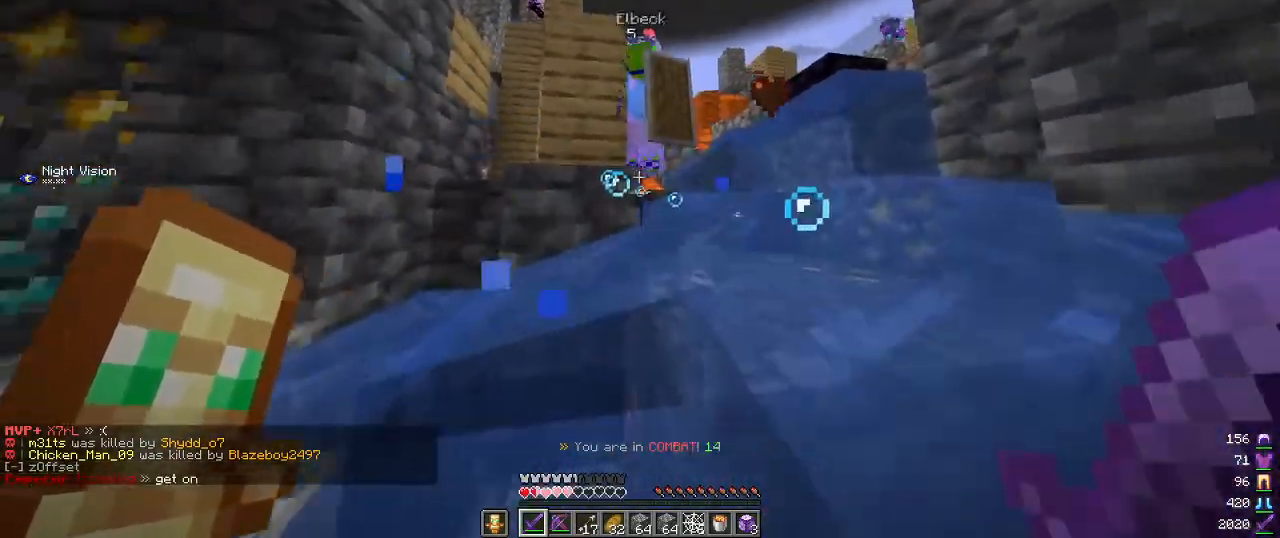
{"keys": ["w"], "mouse": ["left"], "events": [[484, "mouse_left", "down"]]}
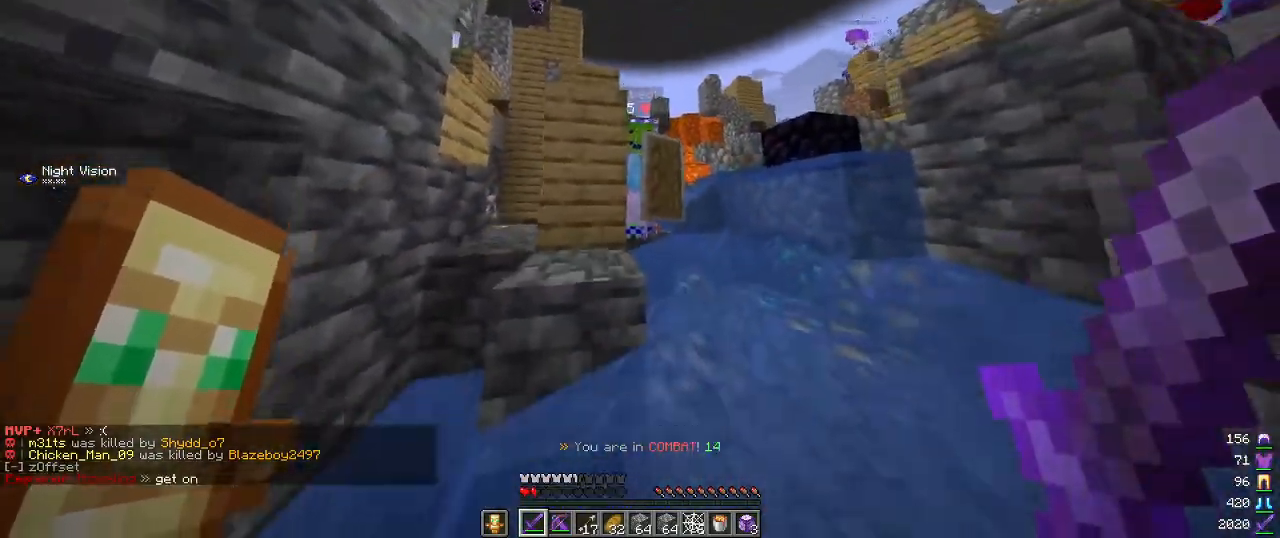
{"keys": ["a", "w"], "mouse": ["left"], "events": [[84, "a", "down"], [417, "mouse_left", "up"], [484, "mouse_left", "down"]]}
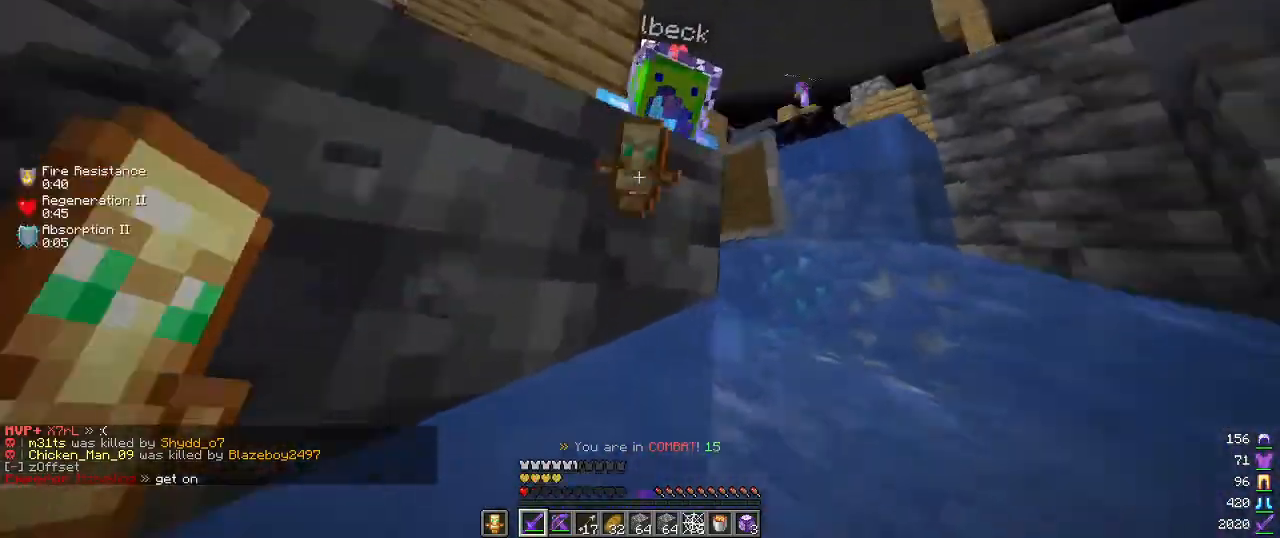
{"keys": ["w"], "mouse": ["left"], "events": [[34, "a", "up"], [150, "d", "down"], [367, "mouse_left", "up"], [450, "mouse_left", "down"], [484, "d", "up"]]}
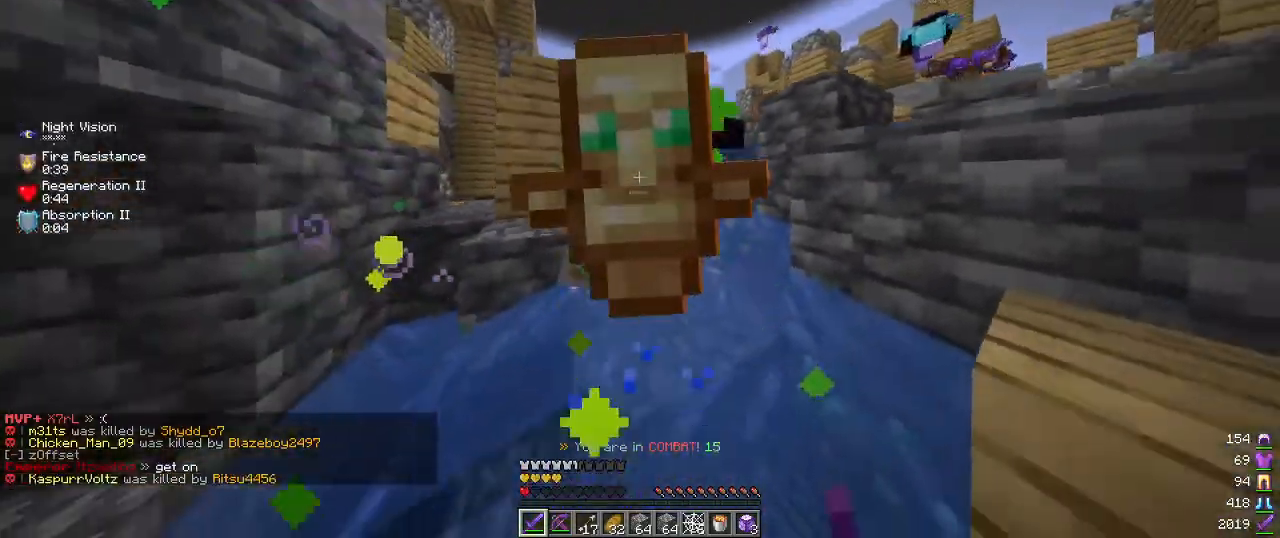
{"keys": ["w"], "mouse": [], "events": [[117, "mouse_left", "up"]]}
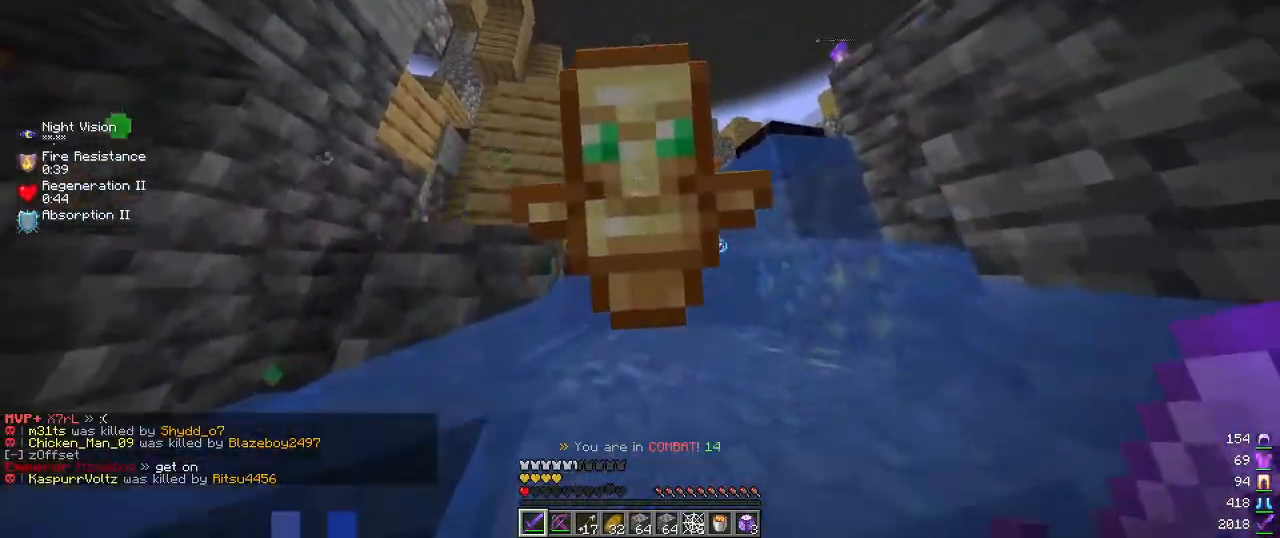
{"keys": ["w"], "mouse": ["left"], "events": [[417, "mouse_left", "down"]]}
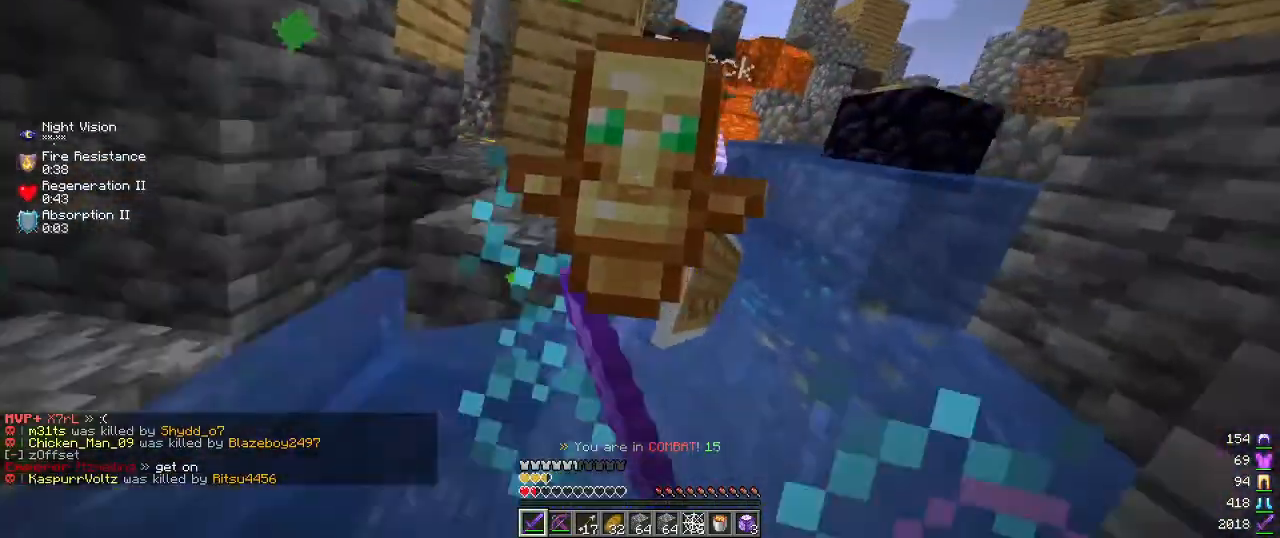
{"keys": ["w"], "mouse": [], "events": [[334, "mouse_left", "up"]]}
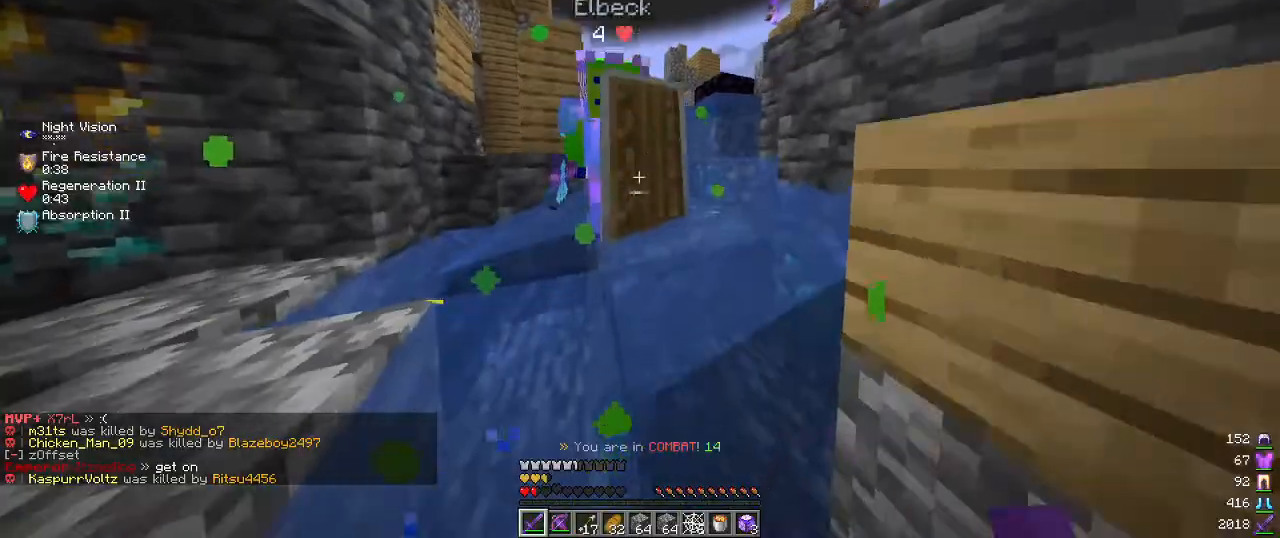
{"keys": ["a", "w"], "mouse": [], "events": [[267, "mouse_left", "down"], [384, "mouse_left", "up"], [467, "a", "down"]]}
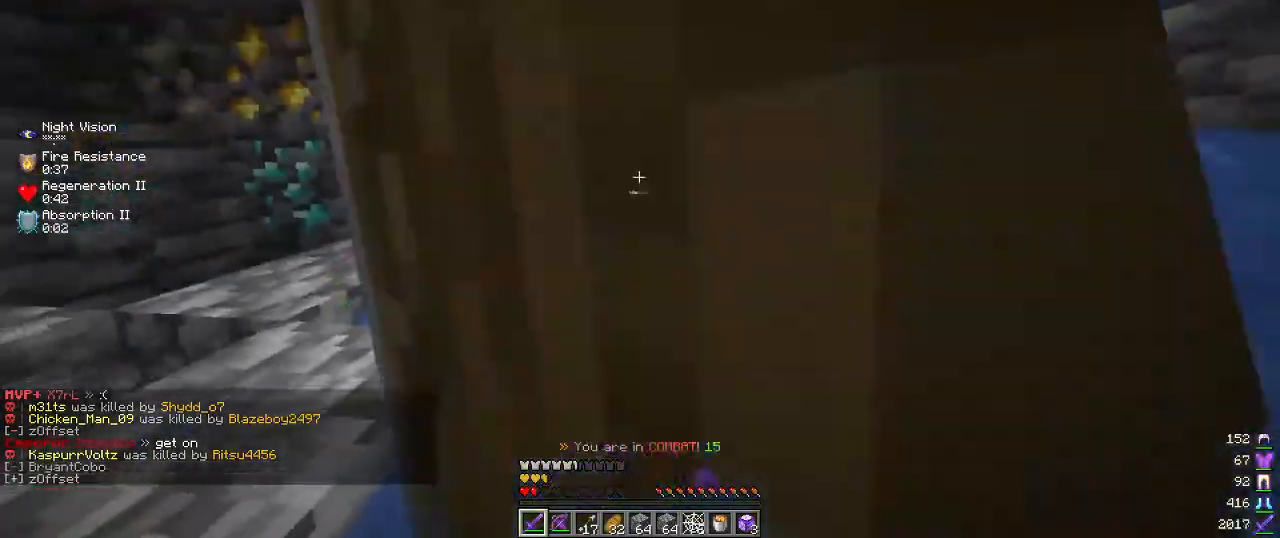
{"keys": ["a", "w"], "mouse": [], "events": [[67, "mouse_left", "down"], [500, "mouse_left", "up"]]}
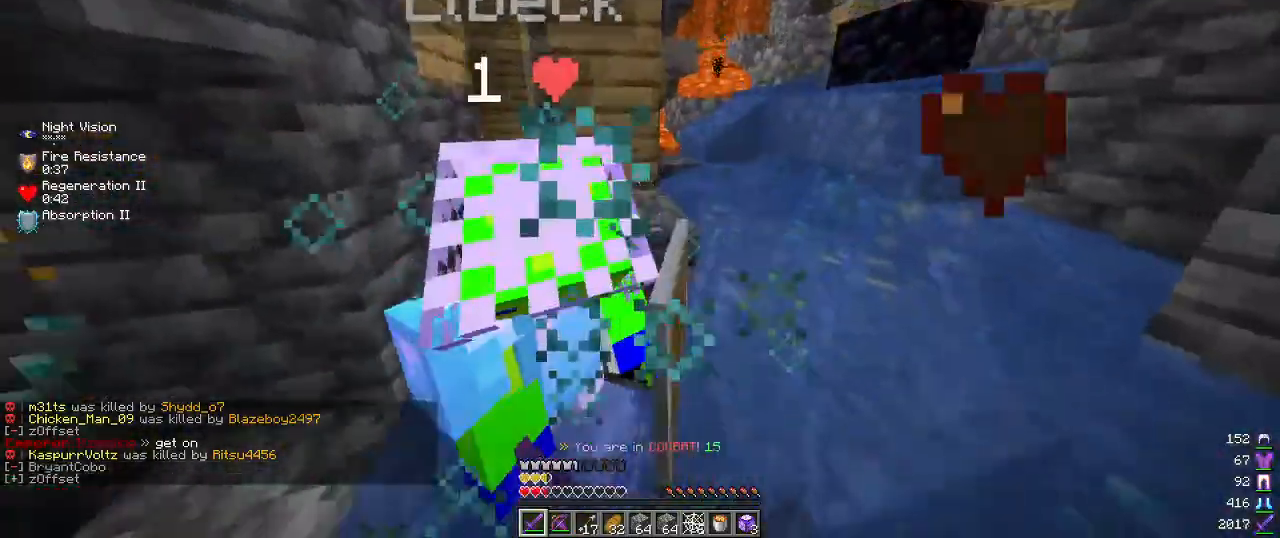
{"keys": ["a", "w"], "mouse": [], "events": [[117, "mouse_left", "down"], [267, "mouse_left", "up"], [300, "mouse_left", "down"], [450, "mouse_left", "up"]]}